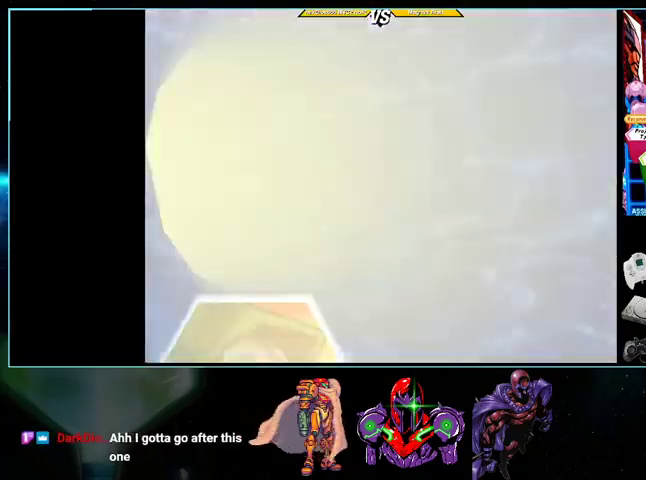
Gameplay with a controller (Nintendo layout); each line is a JSON object with the inputs held at the frame after it. "events" lists button and stick changes between this image and that frame as [ms after this image, input, new state], when the widget could be followed in between. Not read: L3 R3.
{"buttons": [], "events": []}
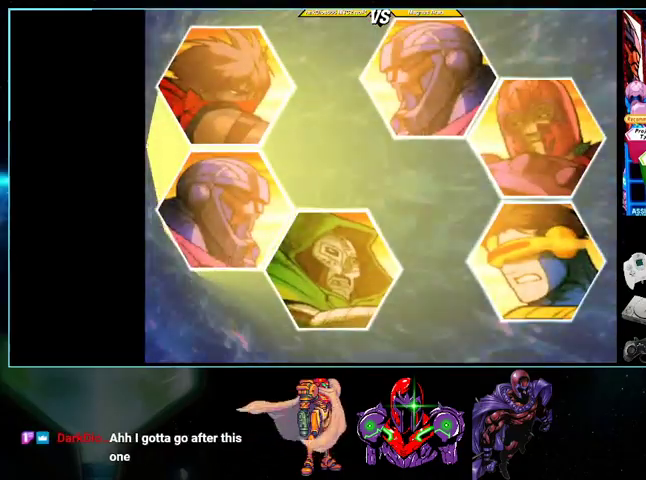
{"buttons": [], "events": []}
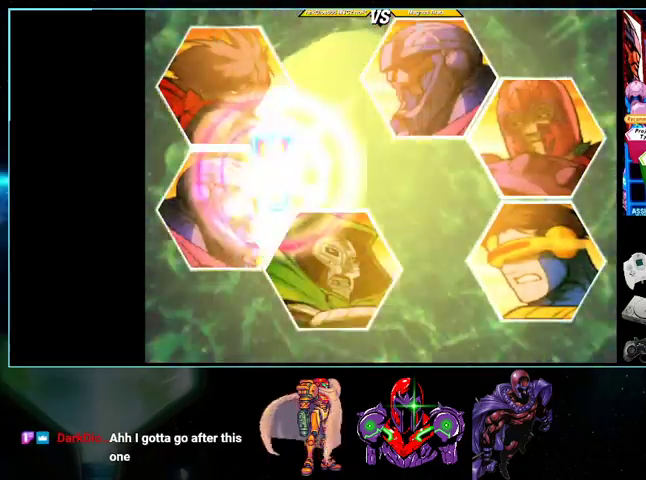
{"buttons": [], "events": []}
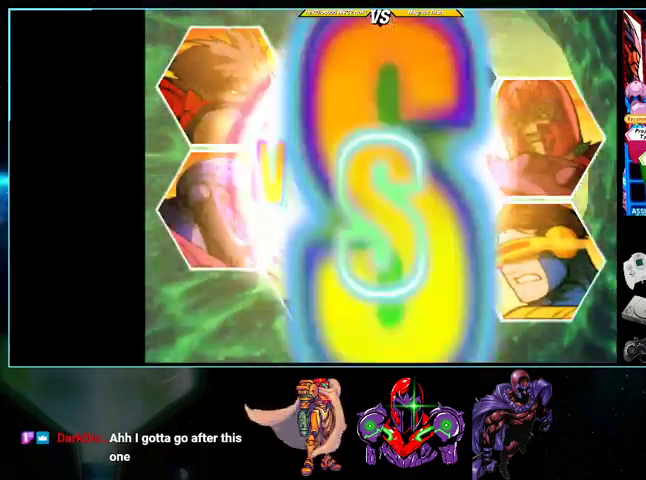
{"buttons": ["A"], "events": [[433, "A", "down"]]}
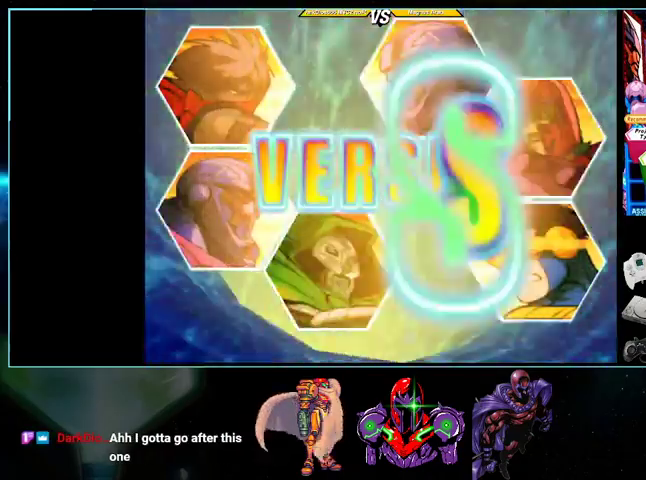
{"buttons": ["A", "DPAD_RIGHT"], "events": [[233, "DPAD_DOWN", "down"], [233, "DPAD_RIGHT", "down"], [300, "DPAD_RIGHT", "up"], [367, "DPAD_DOWN", "up"], [367, "DPAD_LEFT", "down"], [400, "DPAD_LEFT", "up"], [400, "DPAD_UP", "down"], [500, "DPAD_RIGHT", "down"], [500, "DPAD_UP", "up"]]}
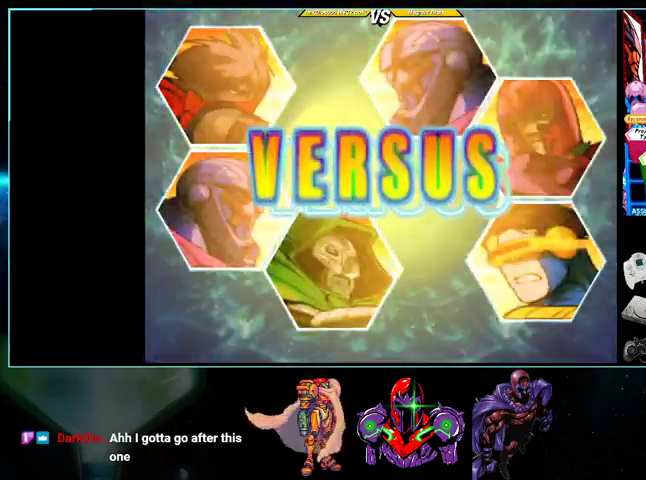
{"buttons": ["A", "DPAD_UP", "DPAD_RIGHT"]}
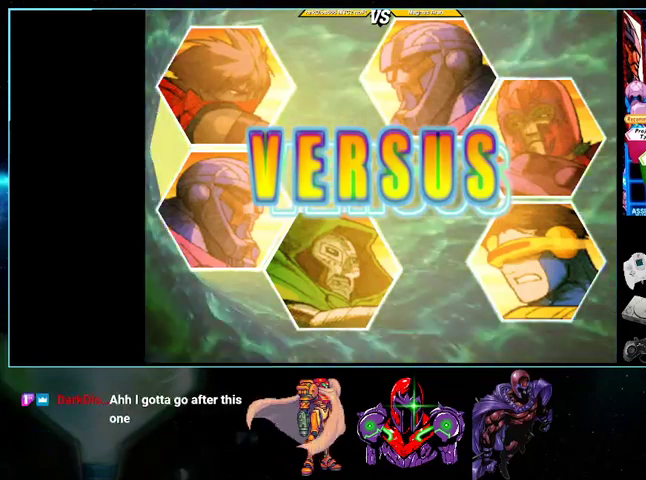
{"buttons": ["A", "DPAD_UP", "DPAD_RIGHT"]}
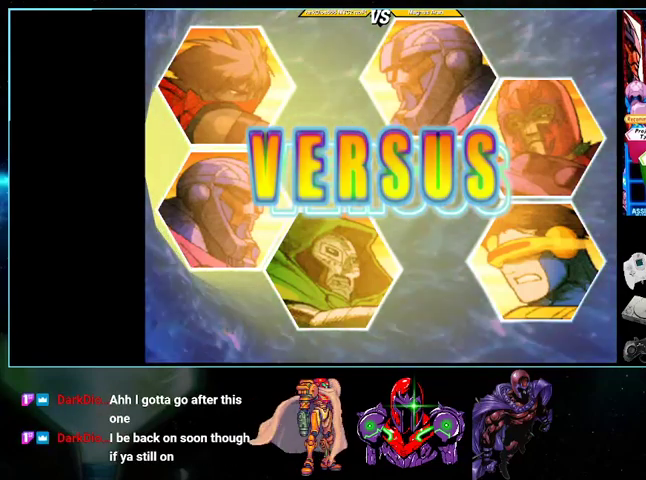
{"buttons": ["A", "DPAD_UP"]}
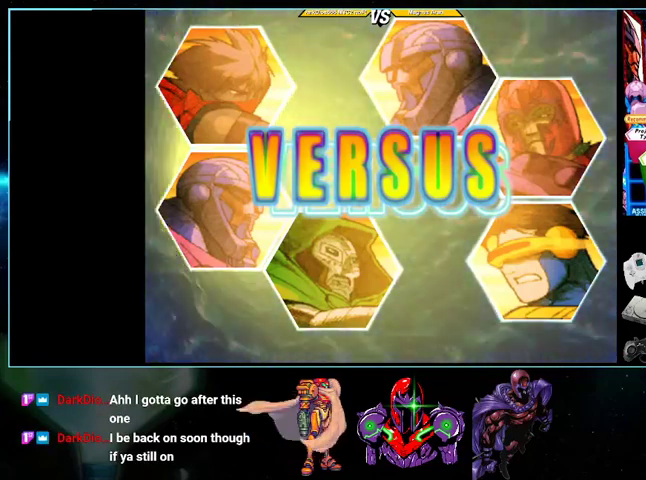
{"buttons": ["A"]}
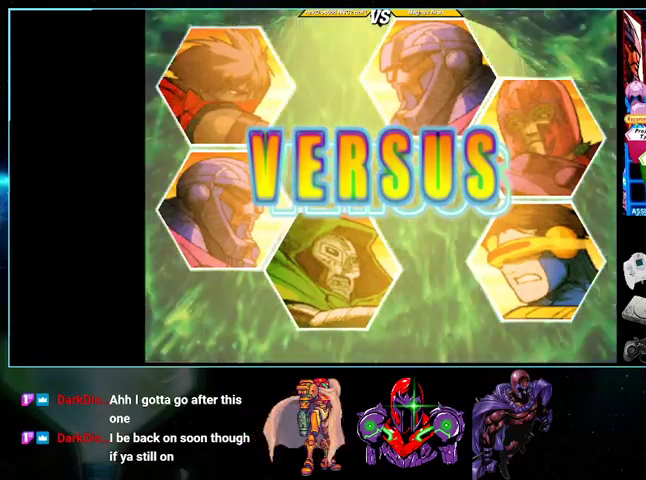
{"buttons": ["A"], "events": []}
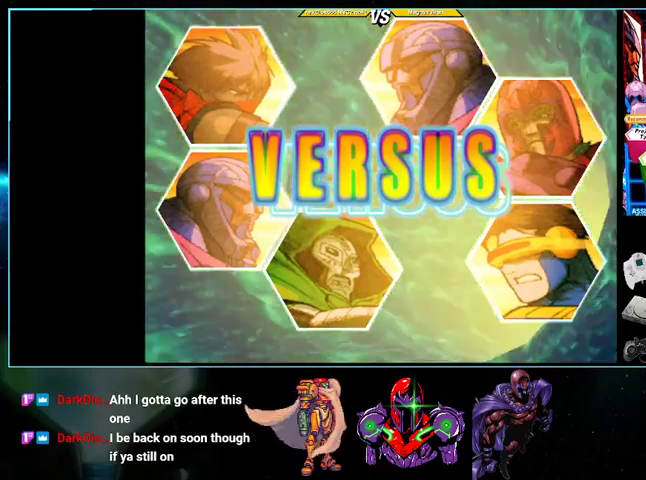
{"buttons": ["A"], "events": []}
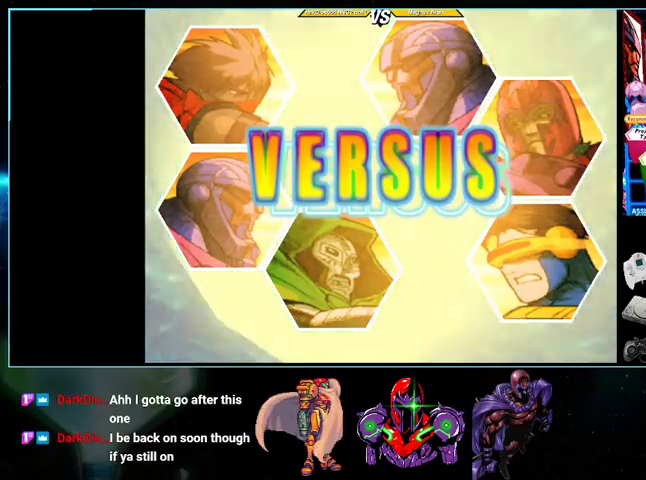
{"buttons": ["A"], "events": []}
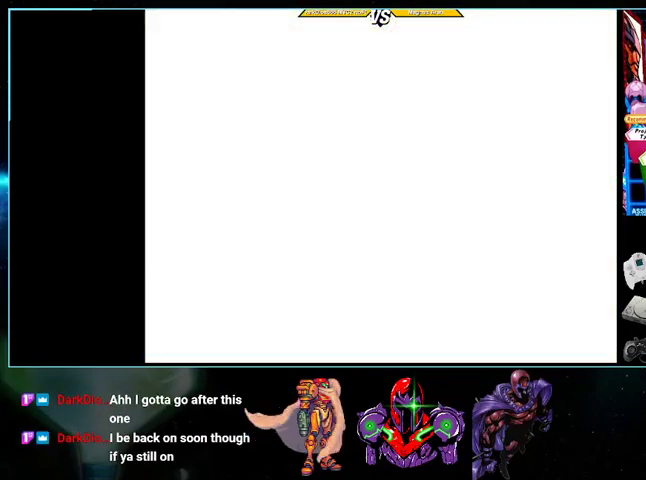
{"buttons": ["A", "DPAD_DOWN", "DPAD_LEFT"], "events": [[400, "DPAD_RIGHT", "down"], [433, "DPAD_DOWN", "down"], [500, "DPAD_LEFT", "down"], [500, "DPAD_RIGHT", "up"]]}
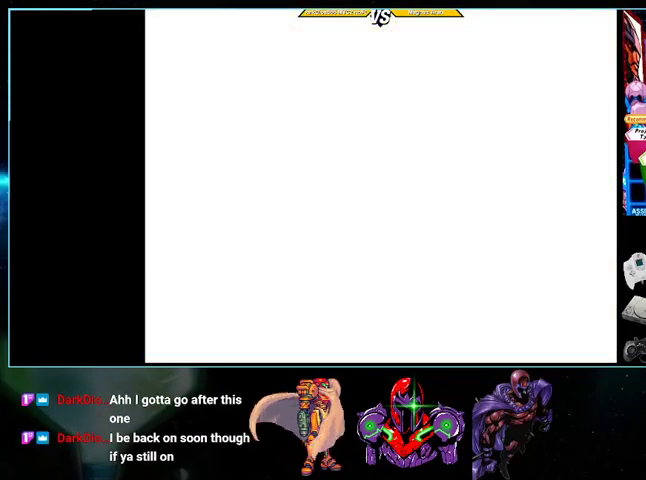
{"buttons": ["A", "DPAD_DOWN"]}
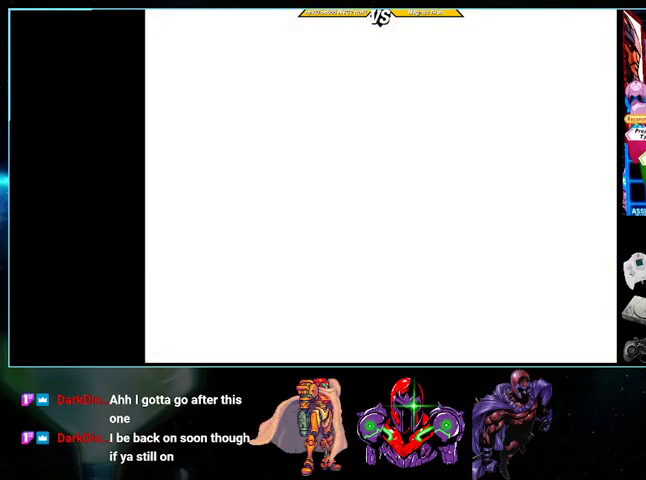
{"buttons": ["A", "DPAD_RIGHT"]}
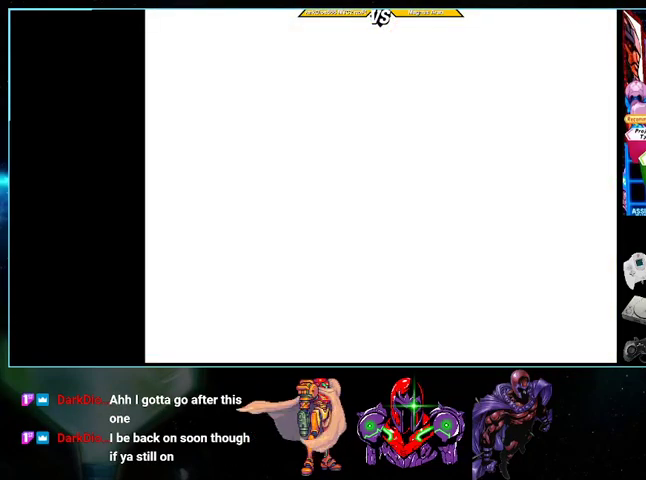
{"buttons": ["A", "DPAD_RIGHT"]}
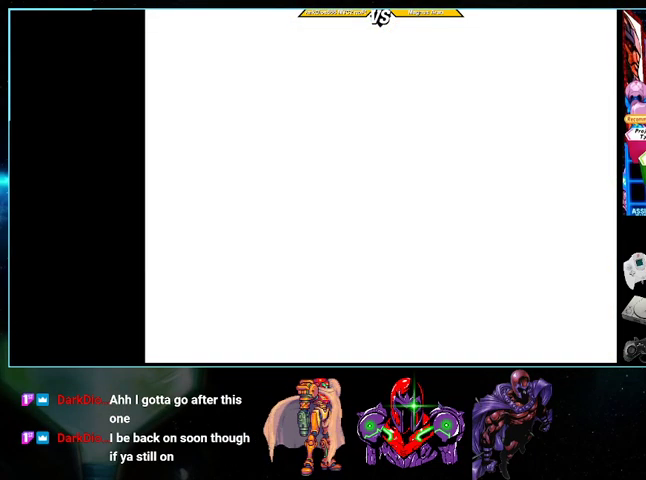
{"buttons": ["A", "DPAD_LEFT"], "events": [[33, "DPAD_DOWN", "down"], [100, "DPAD_RIGHT", "up"], [133, "DPAD_LEFT", "down"], [167, "DPAD_LEFT", "up"], [200, "DPAD_DOWN", "up"], [400, "DPAD_LEFT", "down"]]}
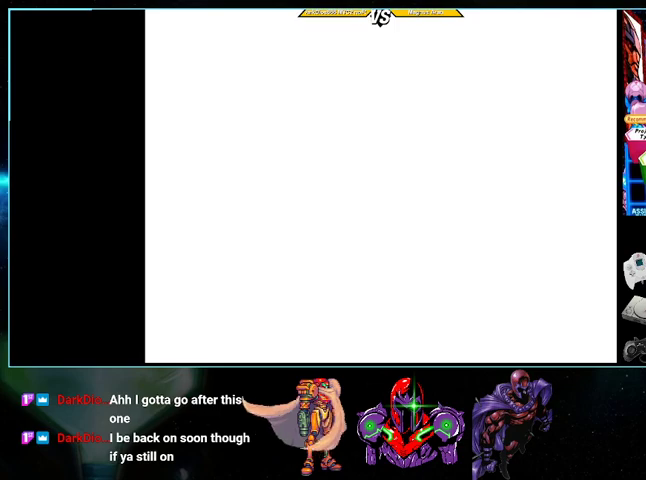
{"buttons": ["DPAD_LEFT"], "events": [[300, "A", "up"], [400, "A", "down"], [400, "B", "down"], [500, "A", "up"], [500, "B", "up"]]}
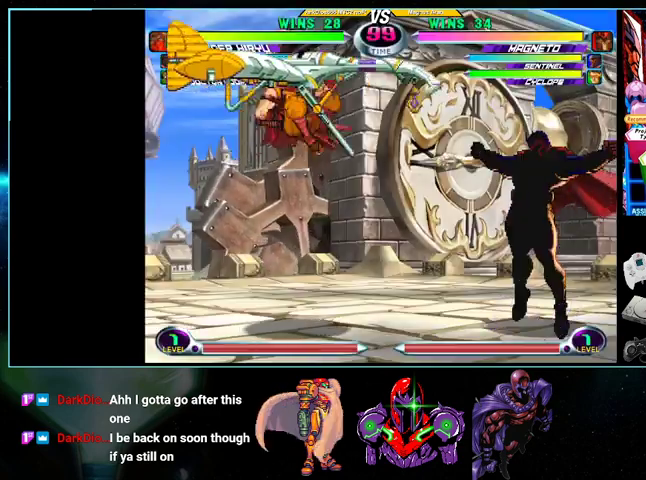
{"buttons": ["A", "X", "Y", "DPAD_LEFT"], "events": [[100, "A", "down"], [100, "X", "down"], [100, "Y", "down"], [200, "A", "up"], [200, "X", "up"], [200, "Y", "up"], [300, "A", "down"], [300, "B", "down"], [400, "A", "up"], [400, "B", "up"], [467, "A", "down"], [500, "X", "down"], [500, "Y", "down"]]}
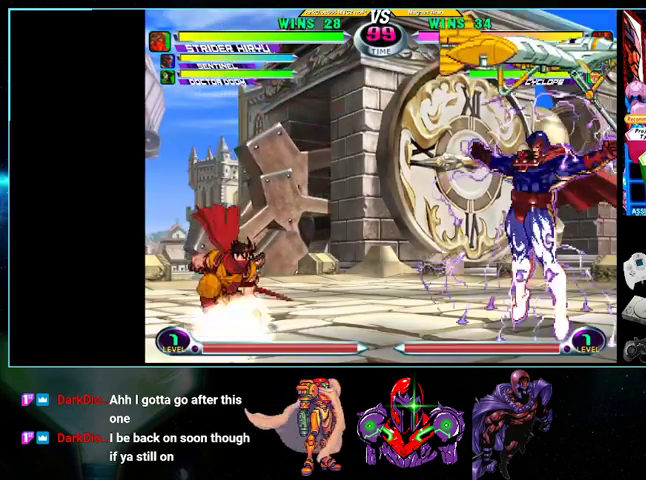
{"buttons": ["A", "DPAD_LEFT"], "events": [[33, "X", "up"], [100, "Y", "up"], [167, "B", "down"], [400, "B", "up"]]}
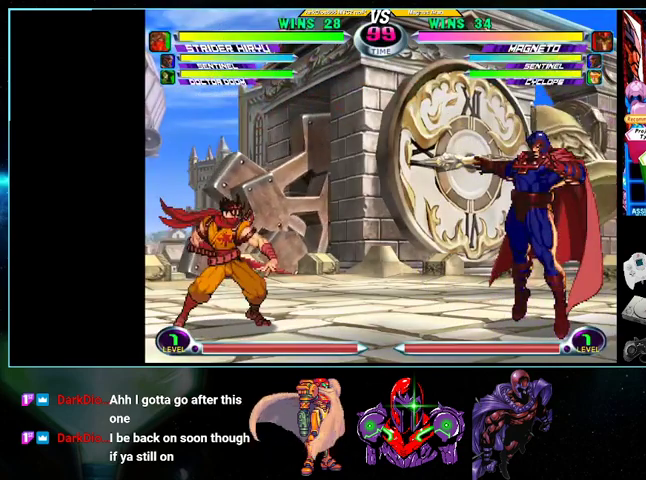
{"buttons": ["DPAD_LEFT"], "events": [[33, "X", "down"], [33, "Y", "down"], [100, "A", "up"], [100, "X", "up"], [100, "Y", "up"], [200, "A", "down"], [200, "B", "down"], [233, "B", "up"], [300, "A", "up"], [400, "A", "down"], [400, "X", "down"], [400, "Y", "down"], [500, "A", "up"], [500, "X", "up"], [500, "Y", "up"]]}
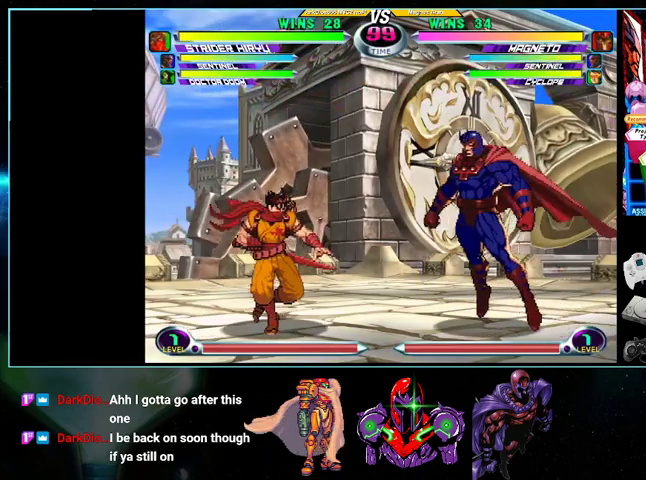
{"buttons": ["A", "X", "Y", "DPAD_LEFT"], "events": [[100, "A", "down"], [167, "A", "up"], [233, "A", "down"], [233, "X", "down"], [233, "Y", "down"], [367, "X", "up"], [433, "X", "down"]]}
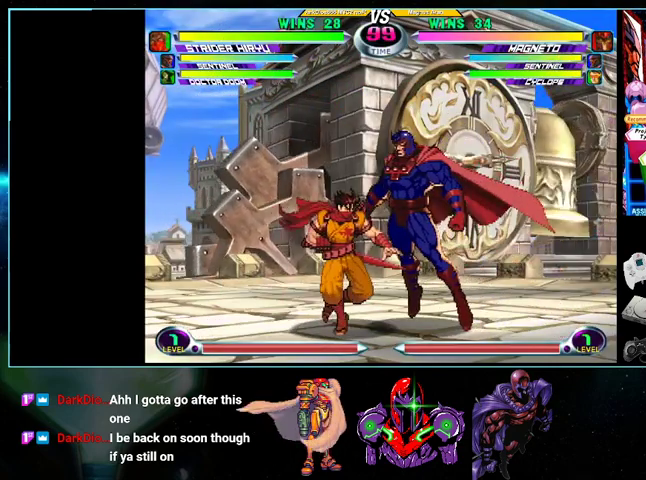
{"buttons": ["A", "DPAD_LEFT"], "events": [[33, "Y", "up"], [100, "X", "up"], [100, "Y", "down"], [167, "X", "down"], [267, "Y", "up"], [300, "X", "up"], [367, "Y", "down"], [400, "X", "down"], [500, "X", "up"], [500, "Y", "up"]]}